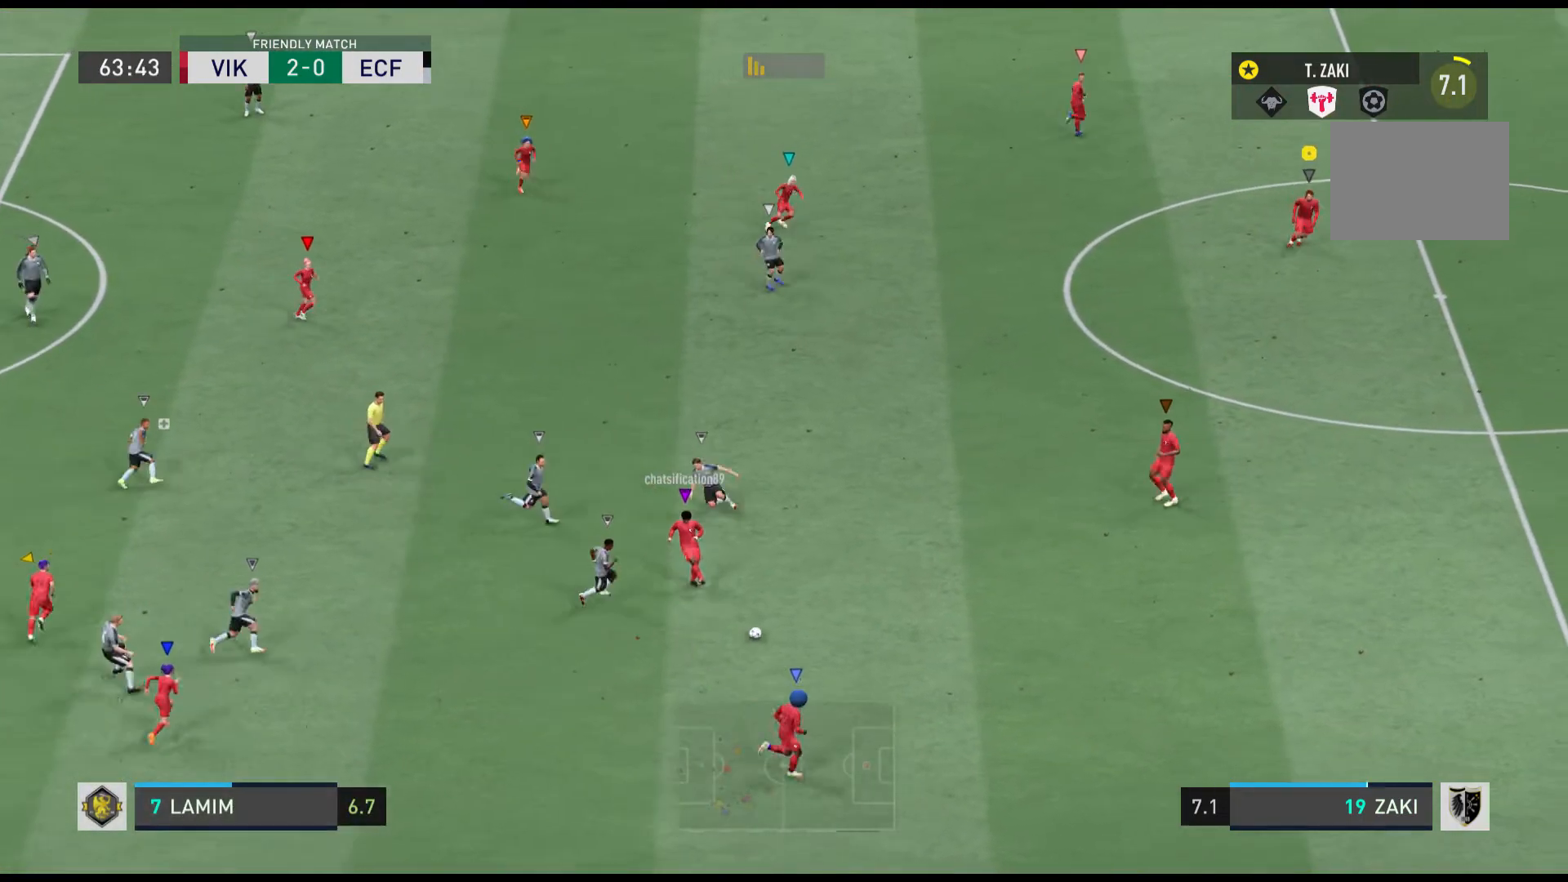
Gameplay with a controller (Xbox layout); each line is a JSON object with the inputs held at the frame after it. "events" lists button and stick changes between this image and that frame as [ms after this image, input, new state], when the widget could be followed in between. Not read: L3 R2 R3 right_stick.
{"buttons": ["R1"], "left_stick": "down-right", "events": [[300, "R1", "up"], [500, "R1", "down"]]}
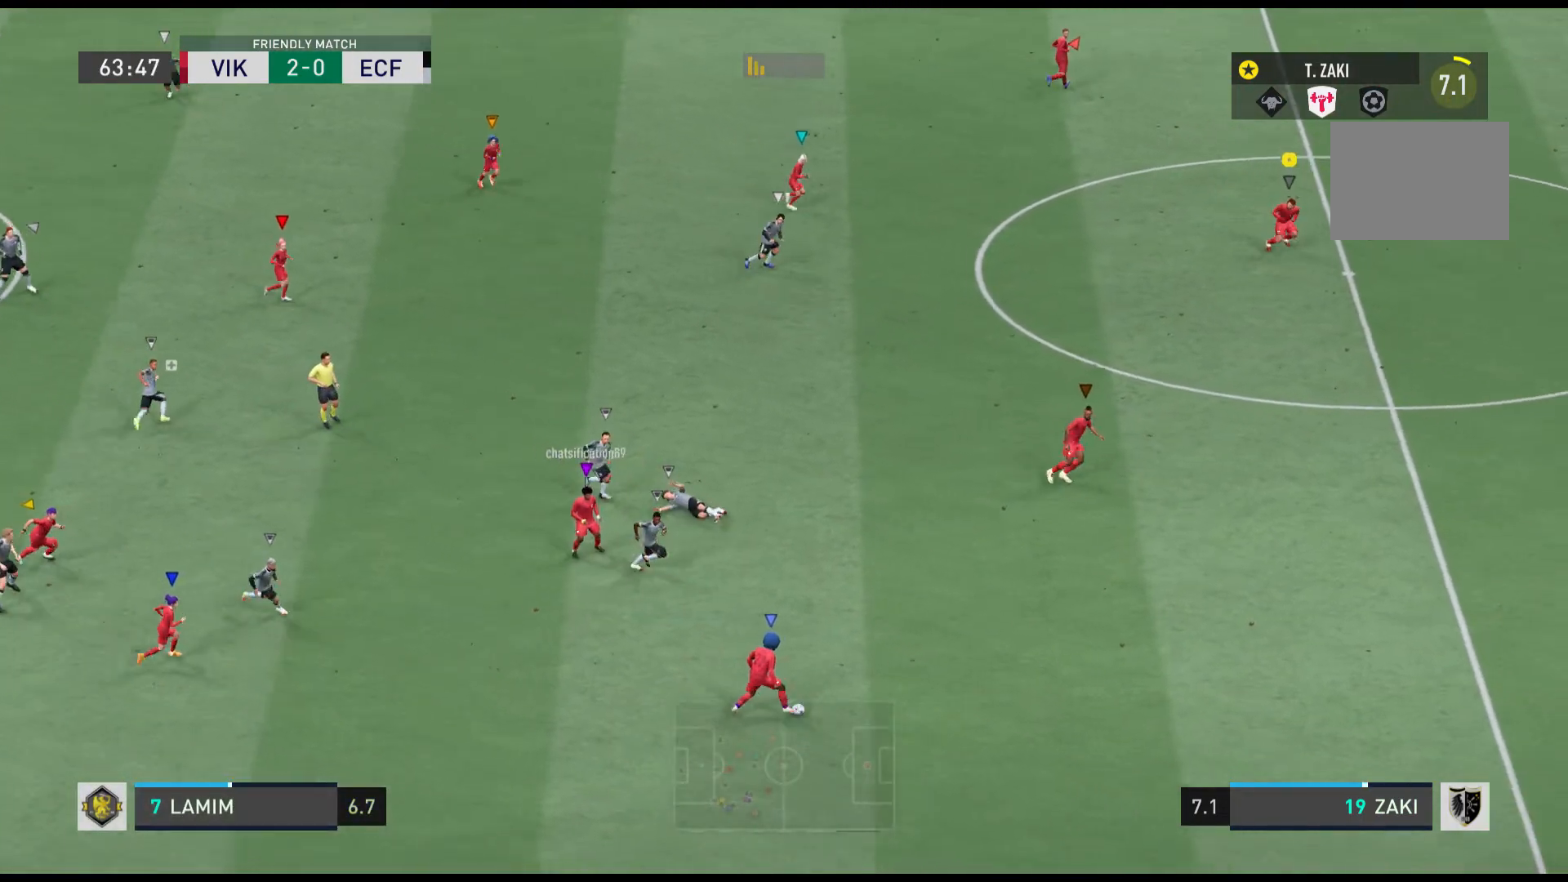
{"buttons": [], "left_stick": "down-right", "events": [[267, "R1", "up"]]}
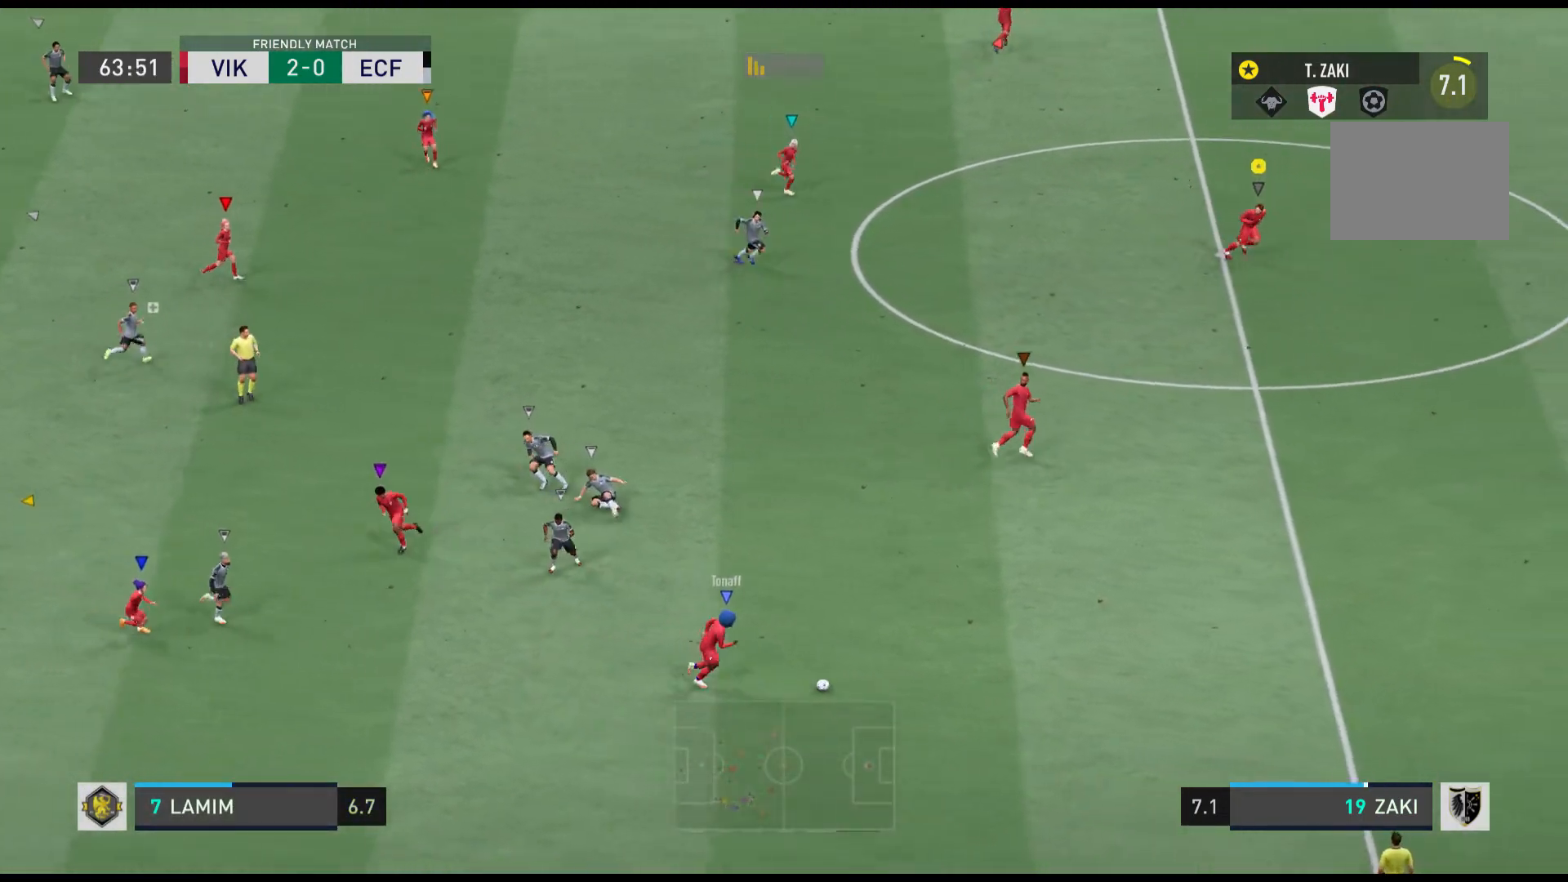
{"buttons": [], "left_stick": "down-right", "events": [[33, "R1", "down"], [233, "R1", "up"]]}
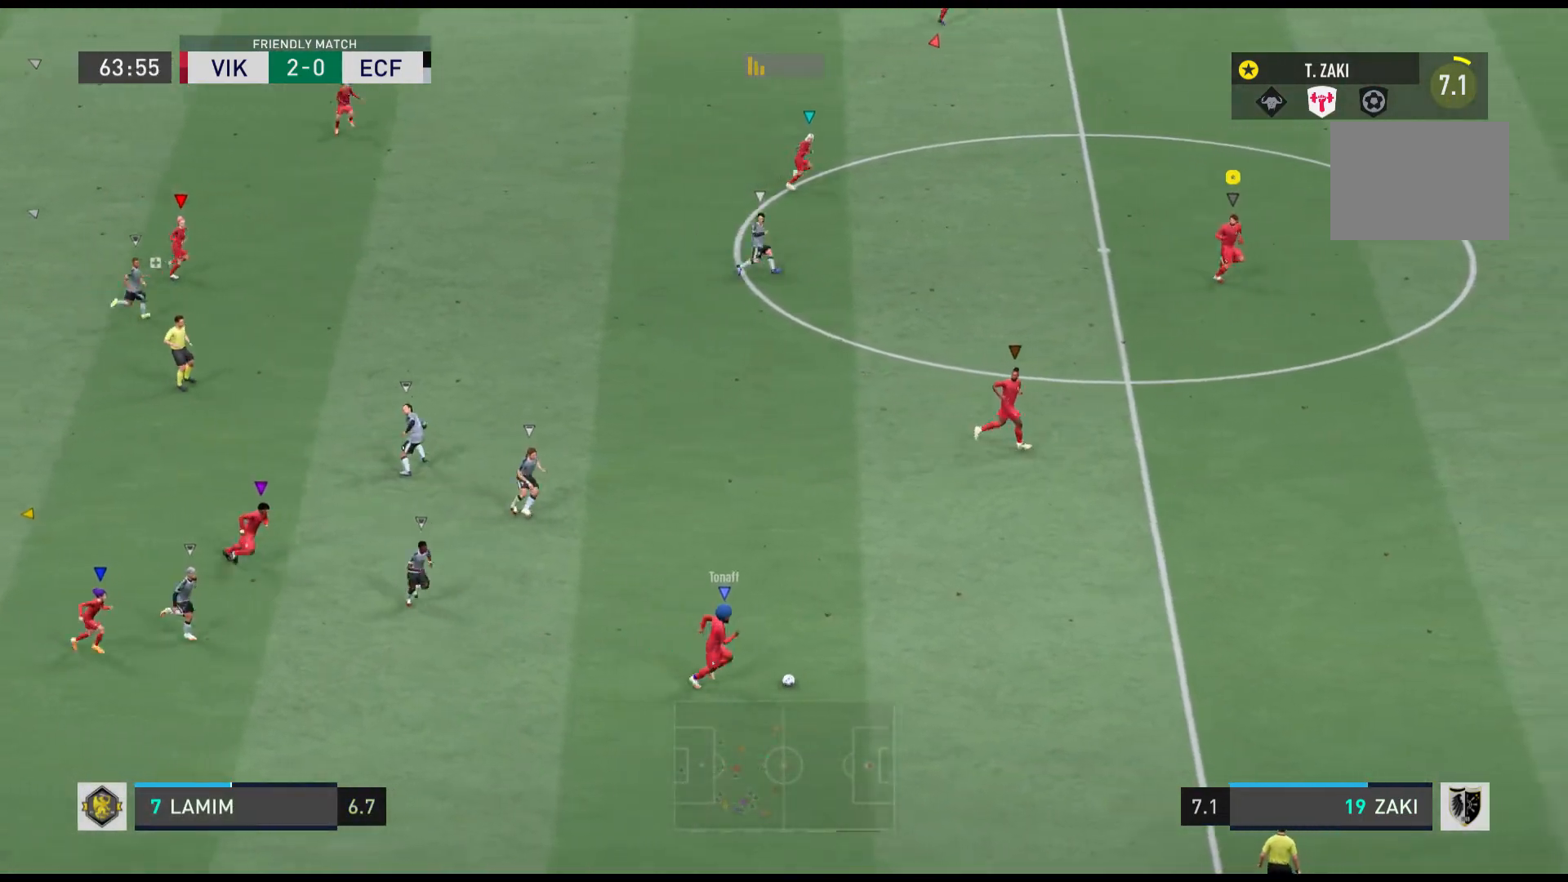
{"buttons": [], "left_stick": "right", "events": [[67, "left_stick", "center"], [267, "left_stick", "right"], [300, "R1", "down"], [501, "R1", "up"]]}
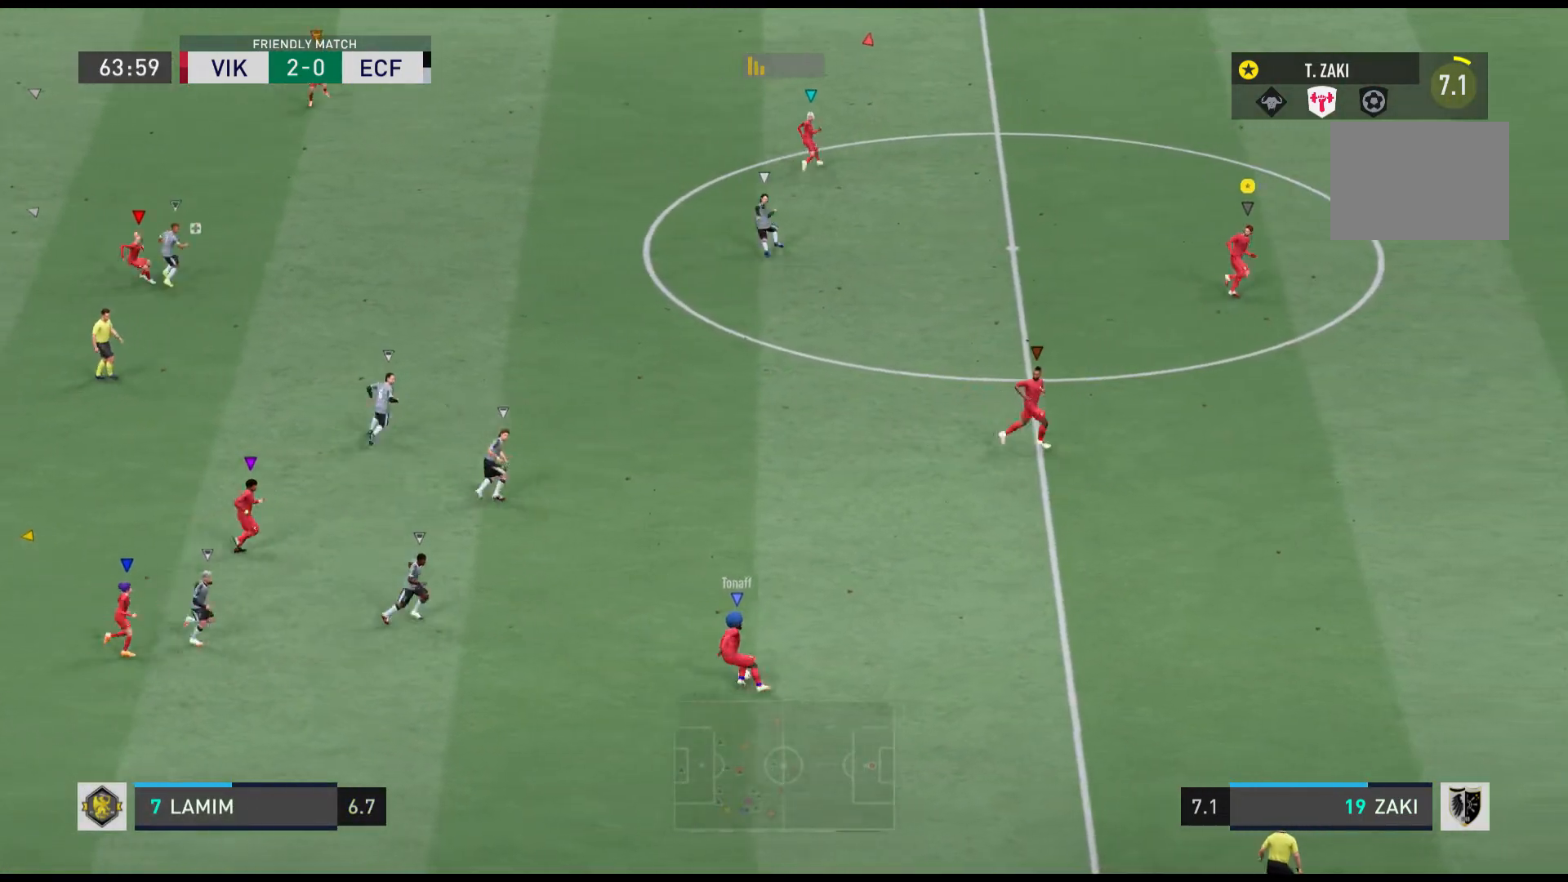
{"buttons": [], "left_stick": "center", "events": [[500, "left_stick", "center"]]}
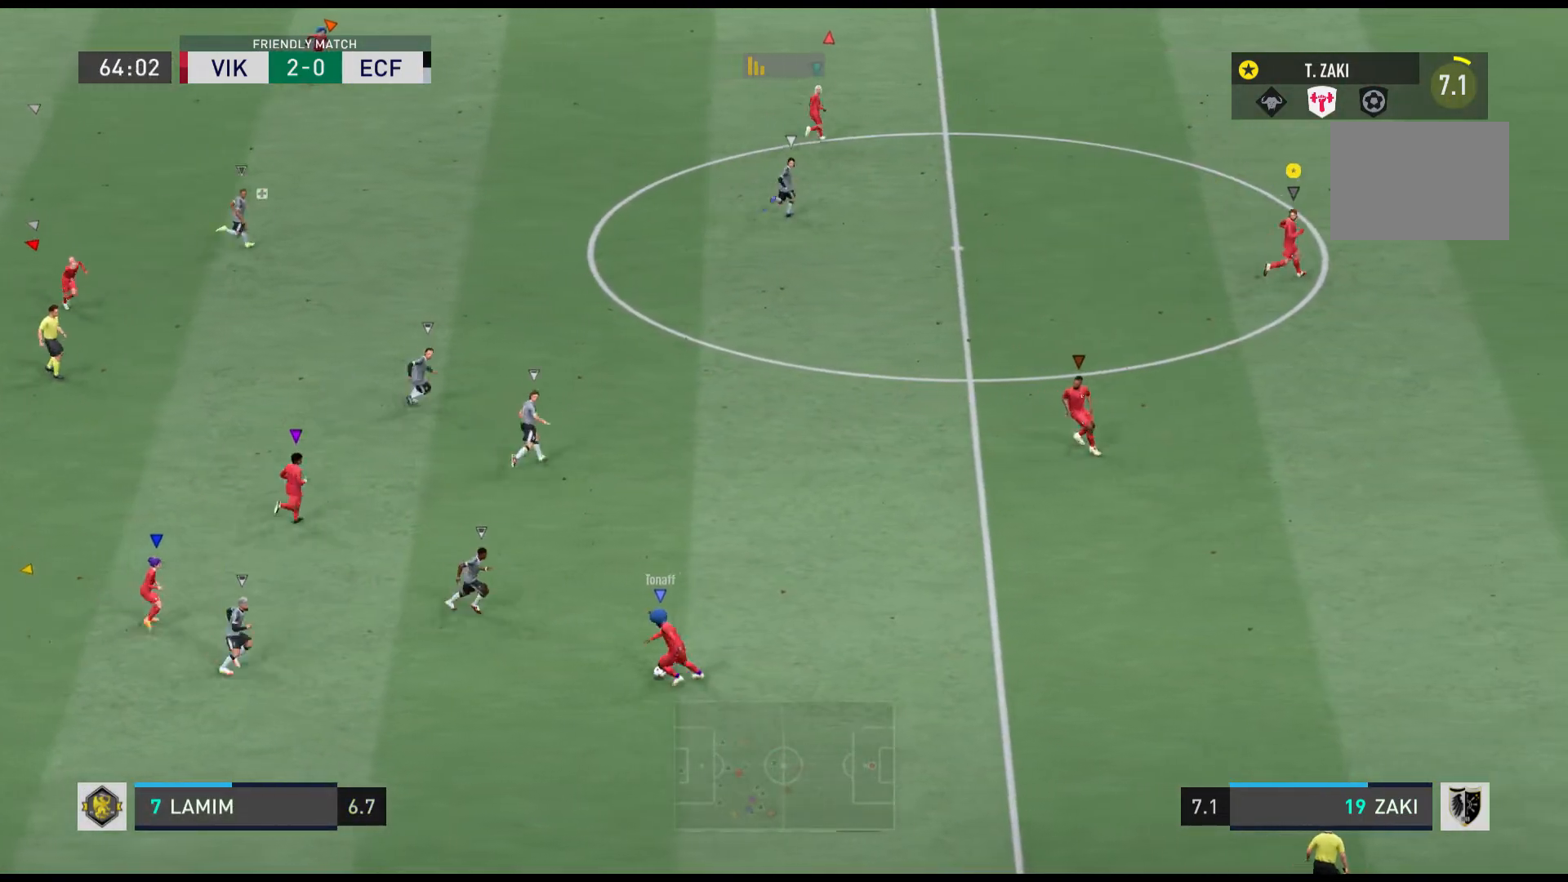
{"buttons": [], "left_stick": "left", "events": [[501, "left_stick", "left"]]}
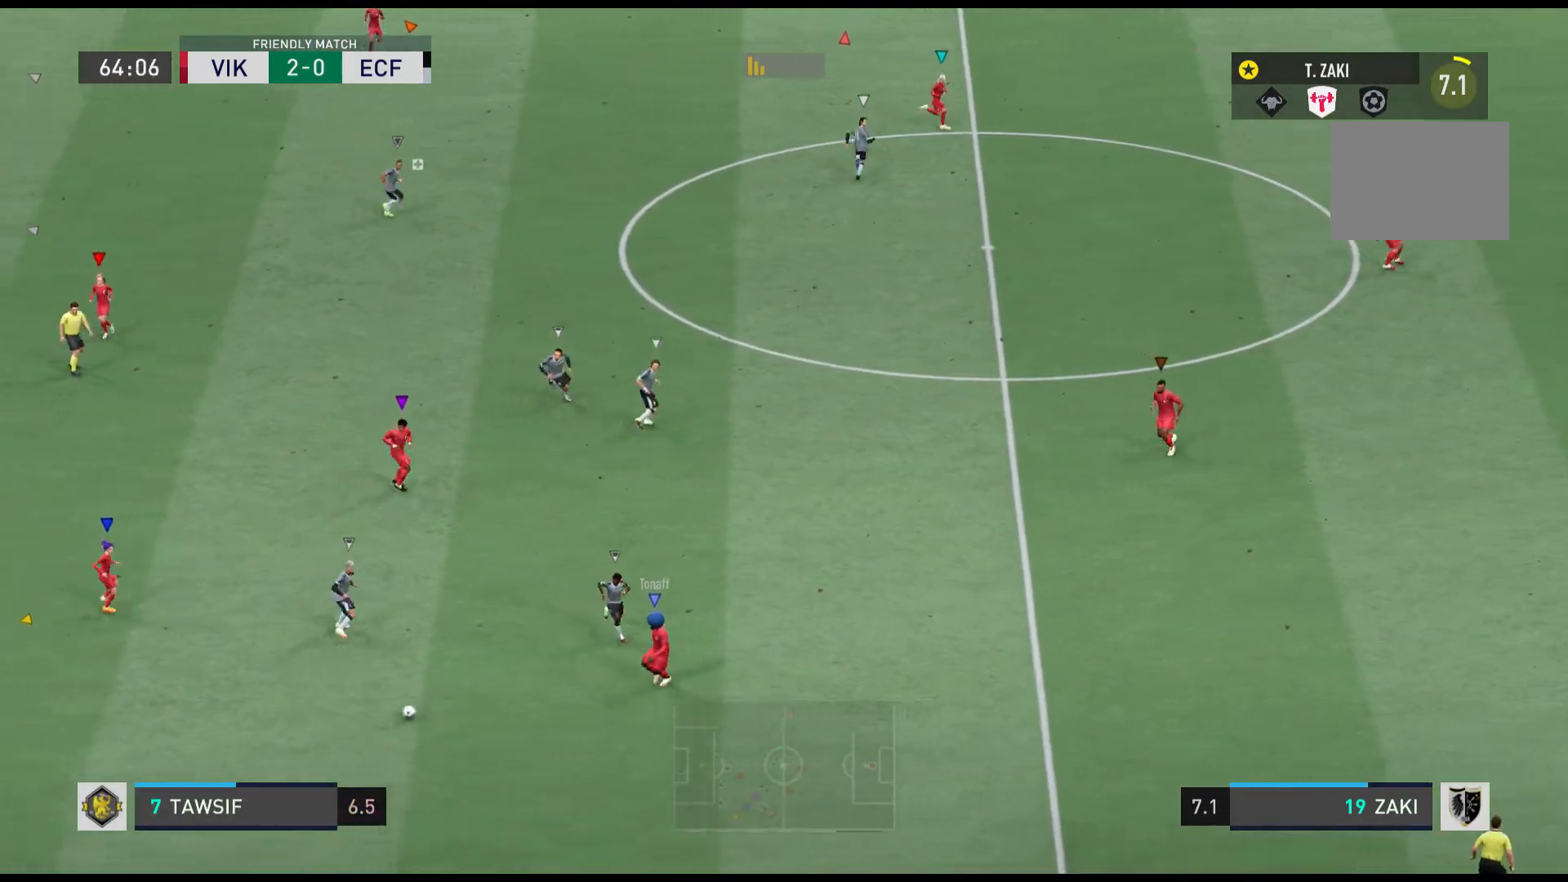
{"buttons": [], "left_stick": "left", "events": []}
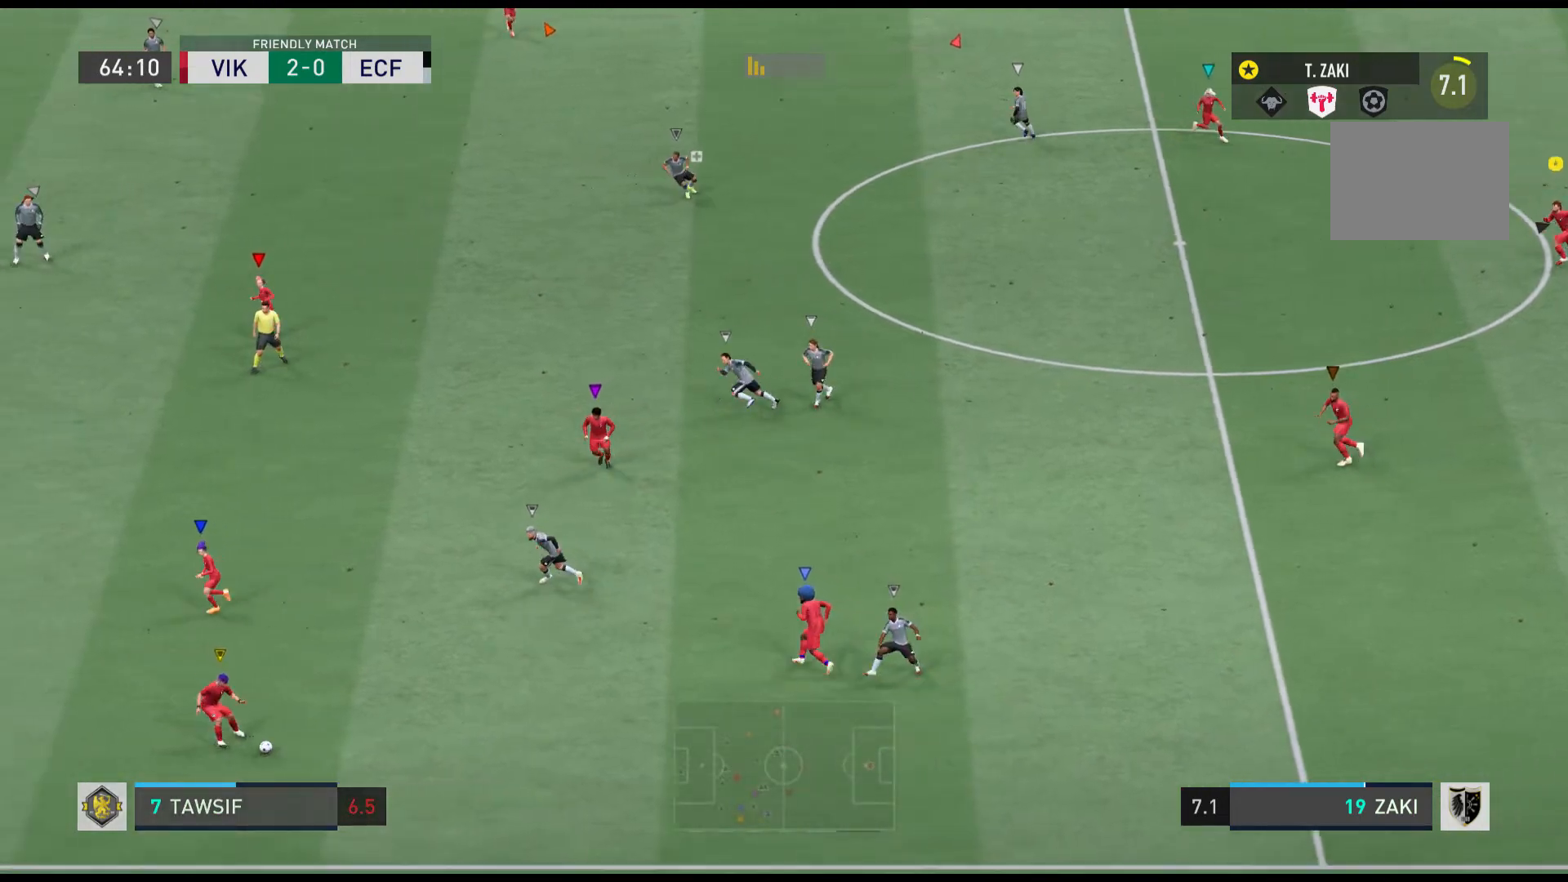
{"buttons": [], "left_stick": "left", "events": []}
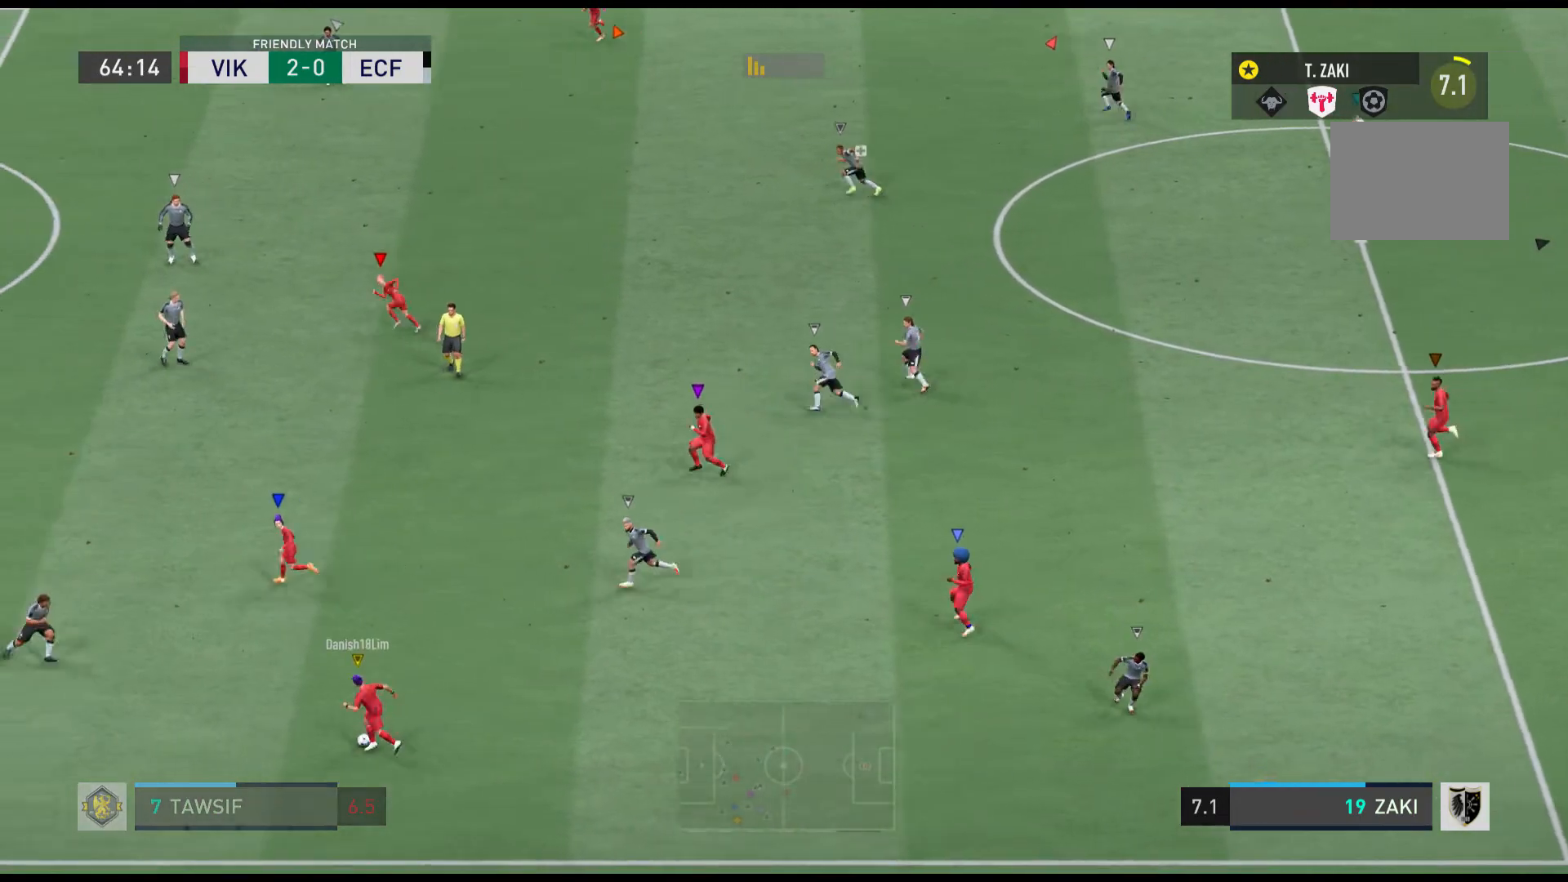
{"buttons": [], "left_stick": "center", "events": [[467, "left_stick", "center"]]}
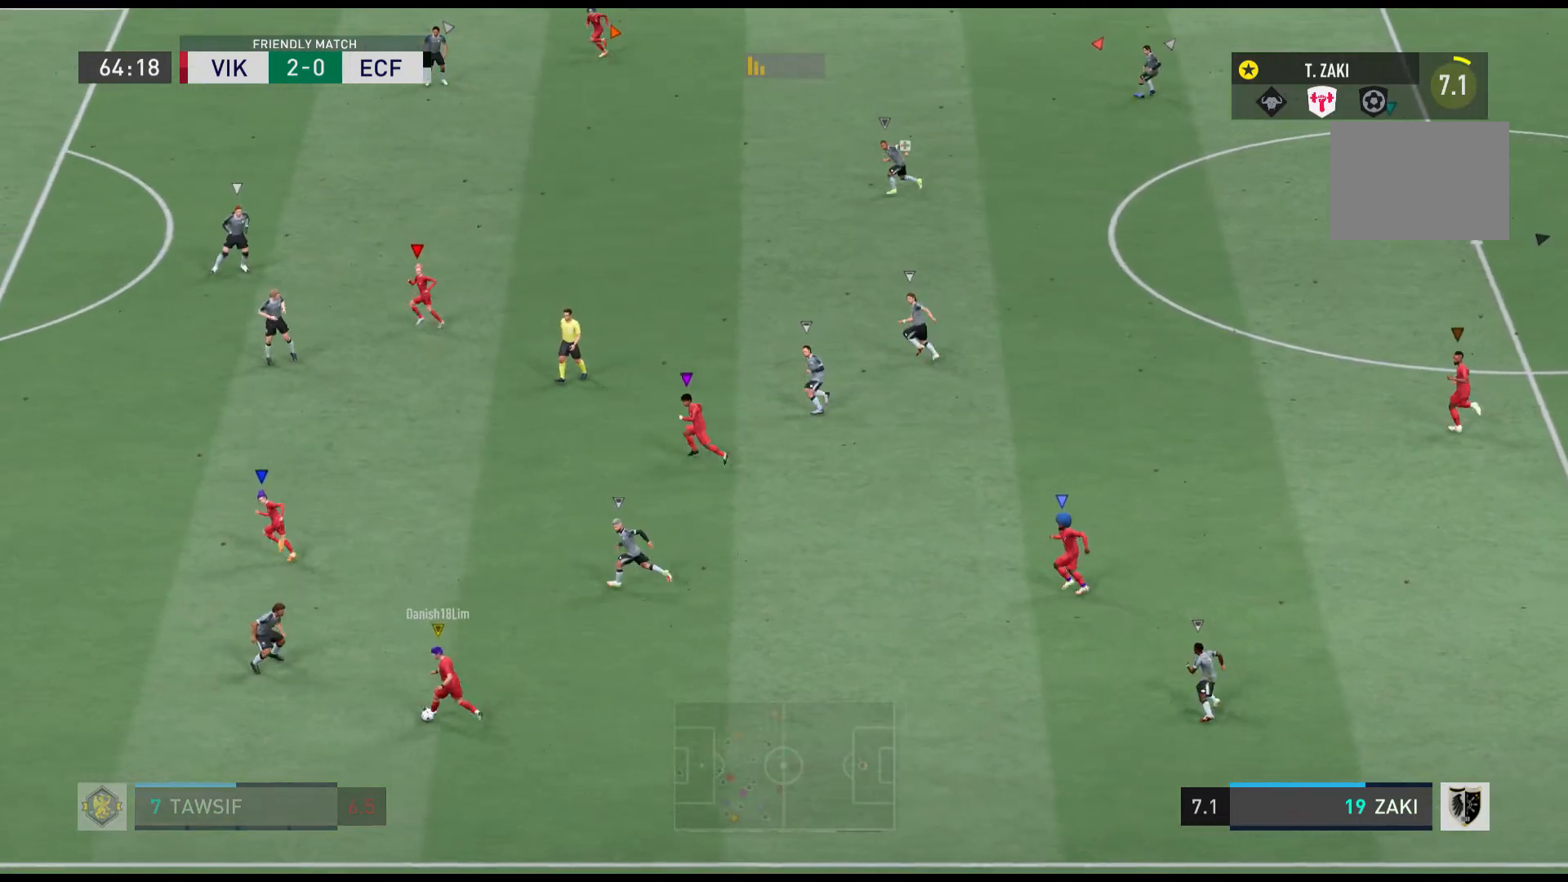
{"buttons": [], "left_stick": "center", "events": []}
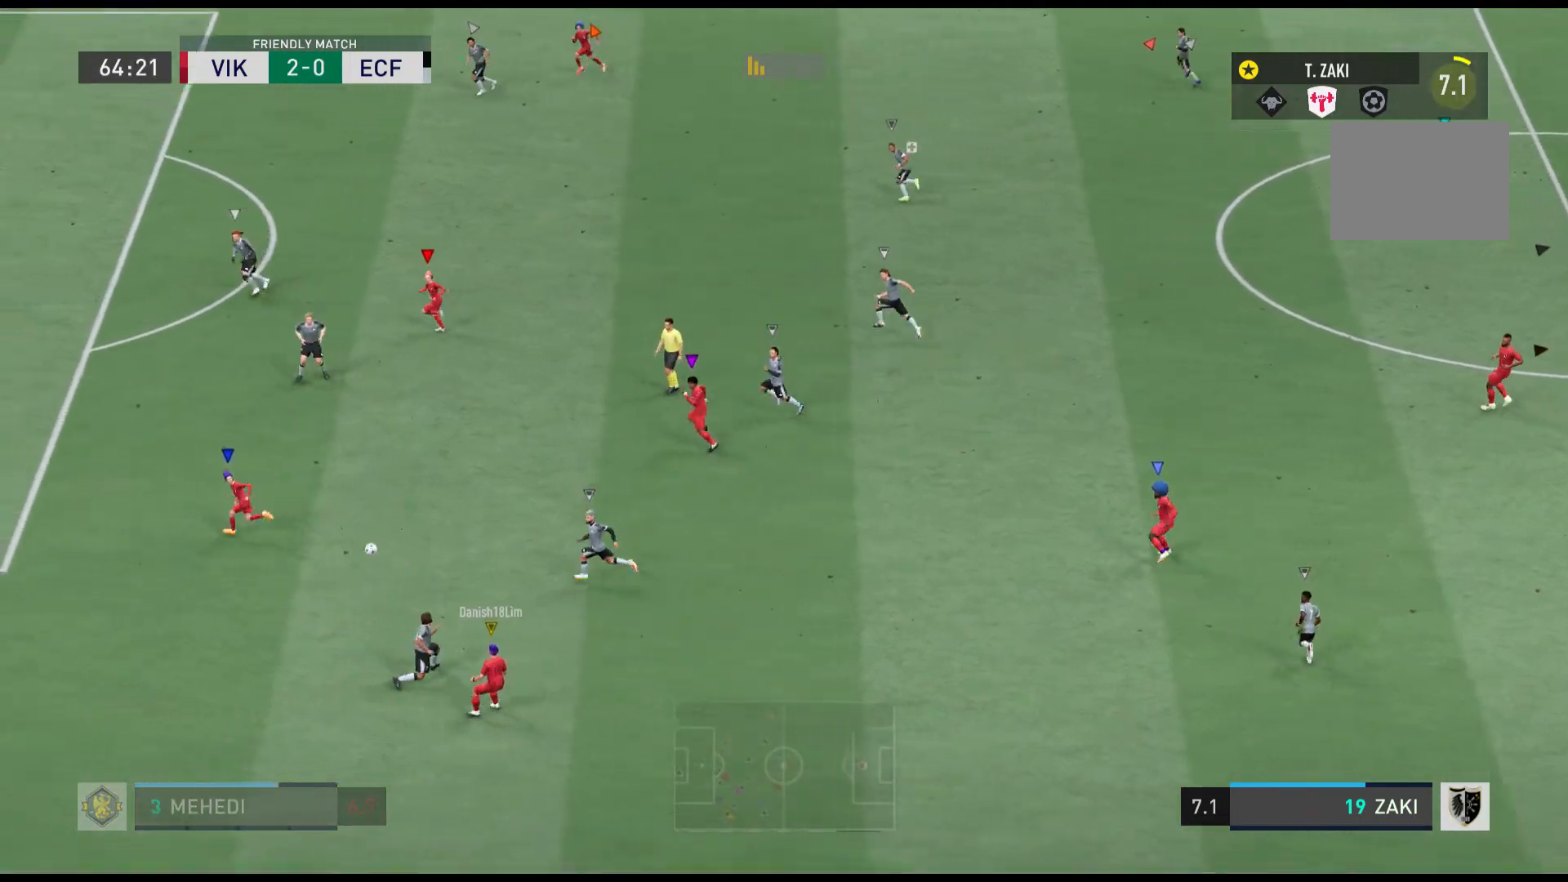
{"buttons": [], "left_stick": "center", "events": []}
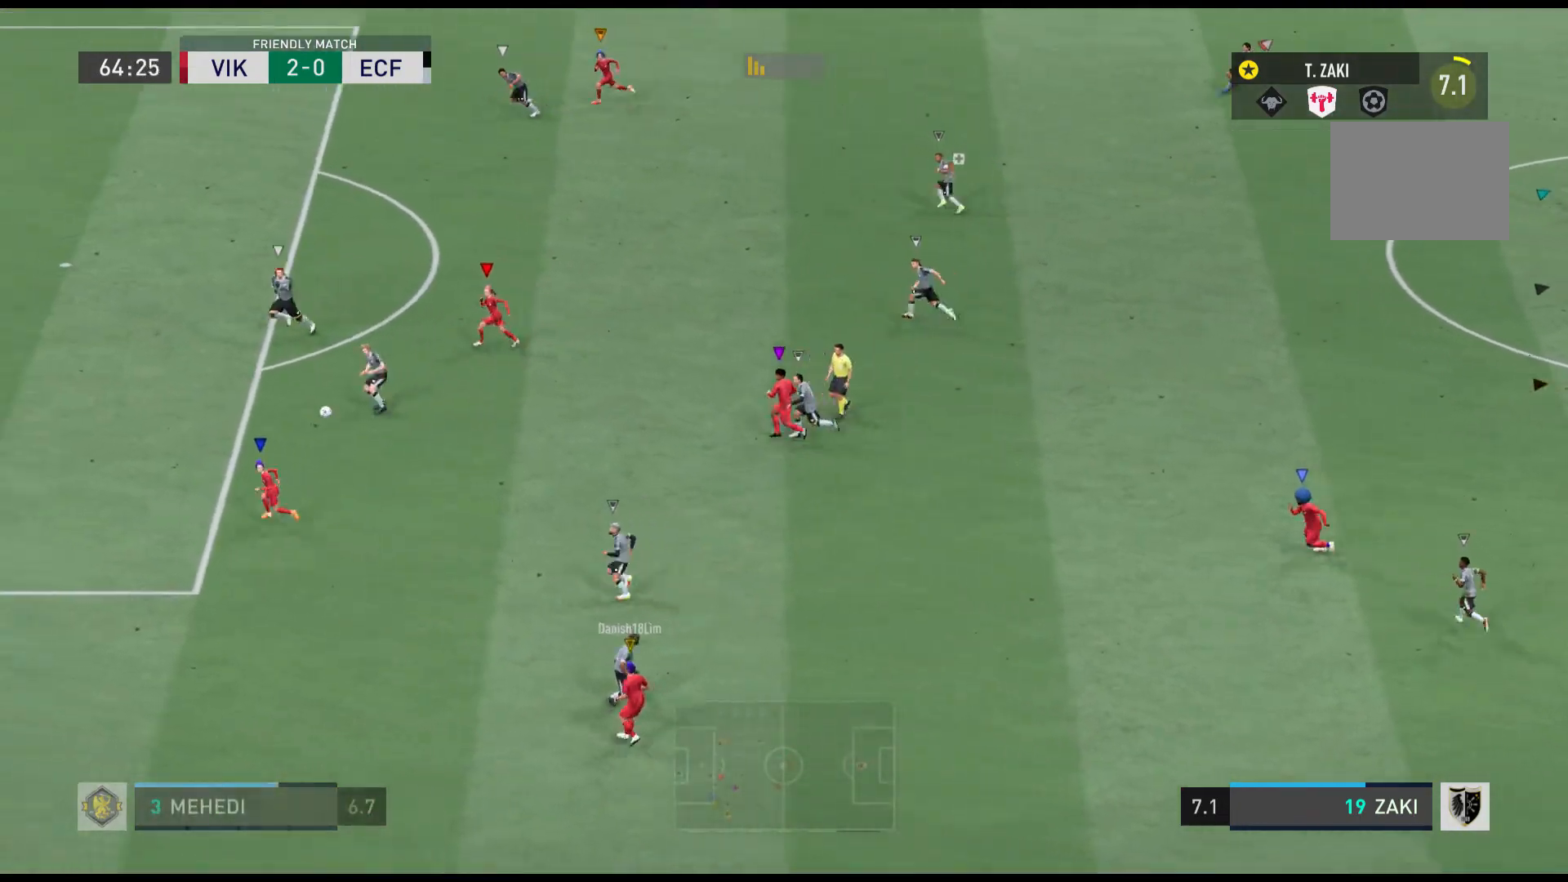
{"buttons": [], "left_stick": "left", "events": [[501, "left_stick", "left"]]}
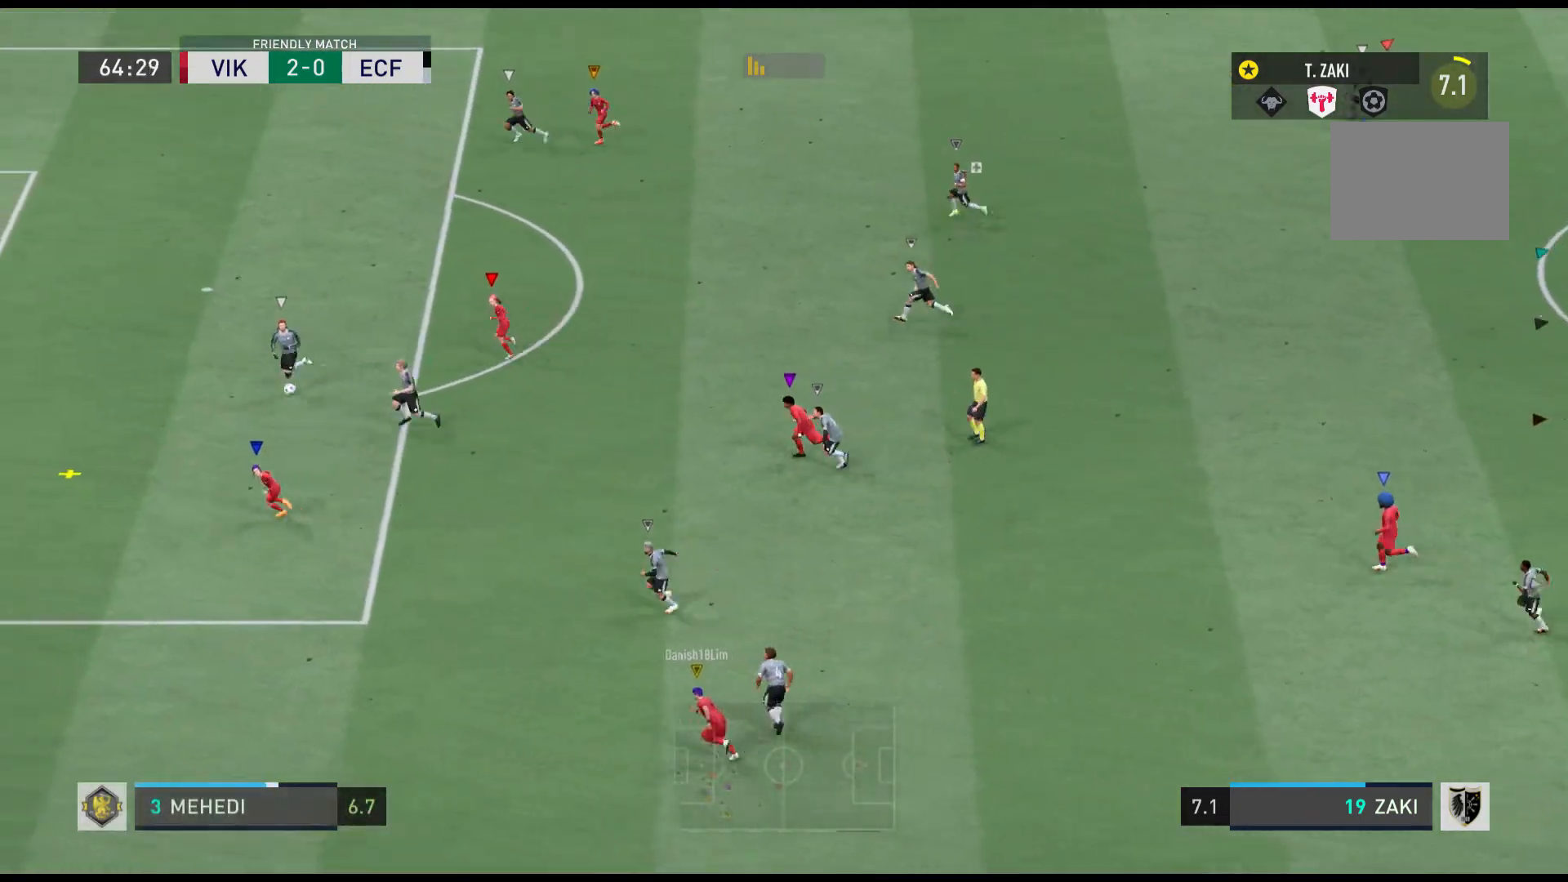
{"buttons": [], "left_stick": "center", "events": [[367, "left_stick", "center"]]}
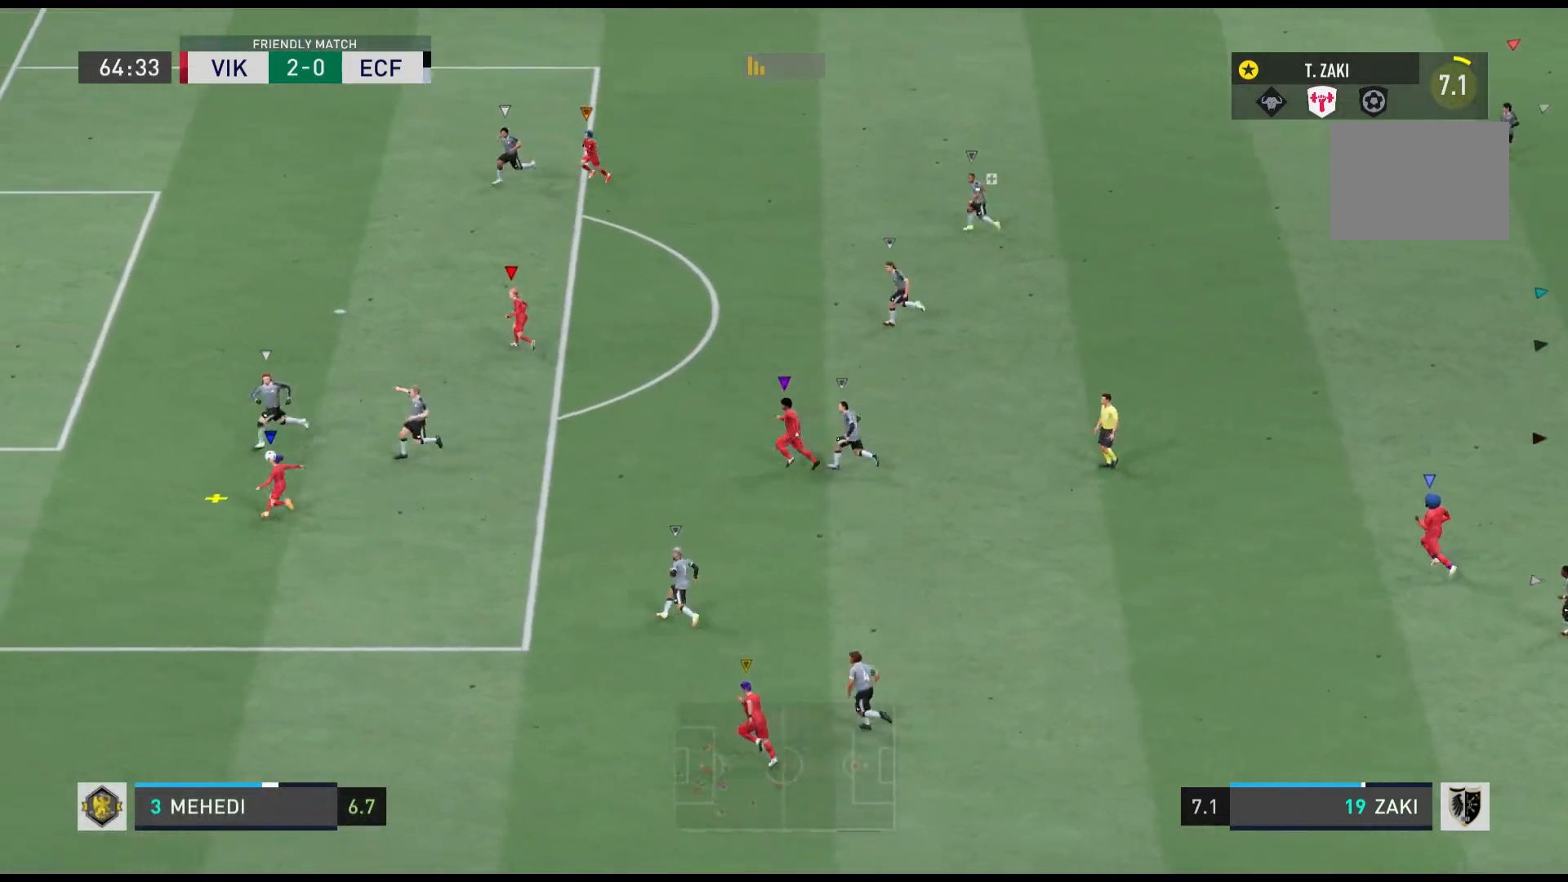
{"buttons": [], "left_stick": "center", "events": []}
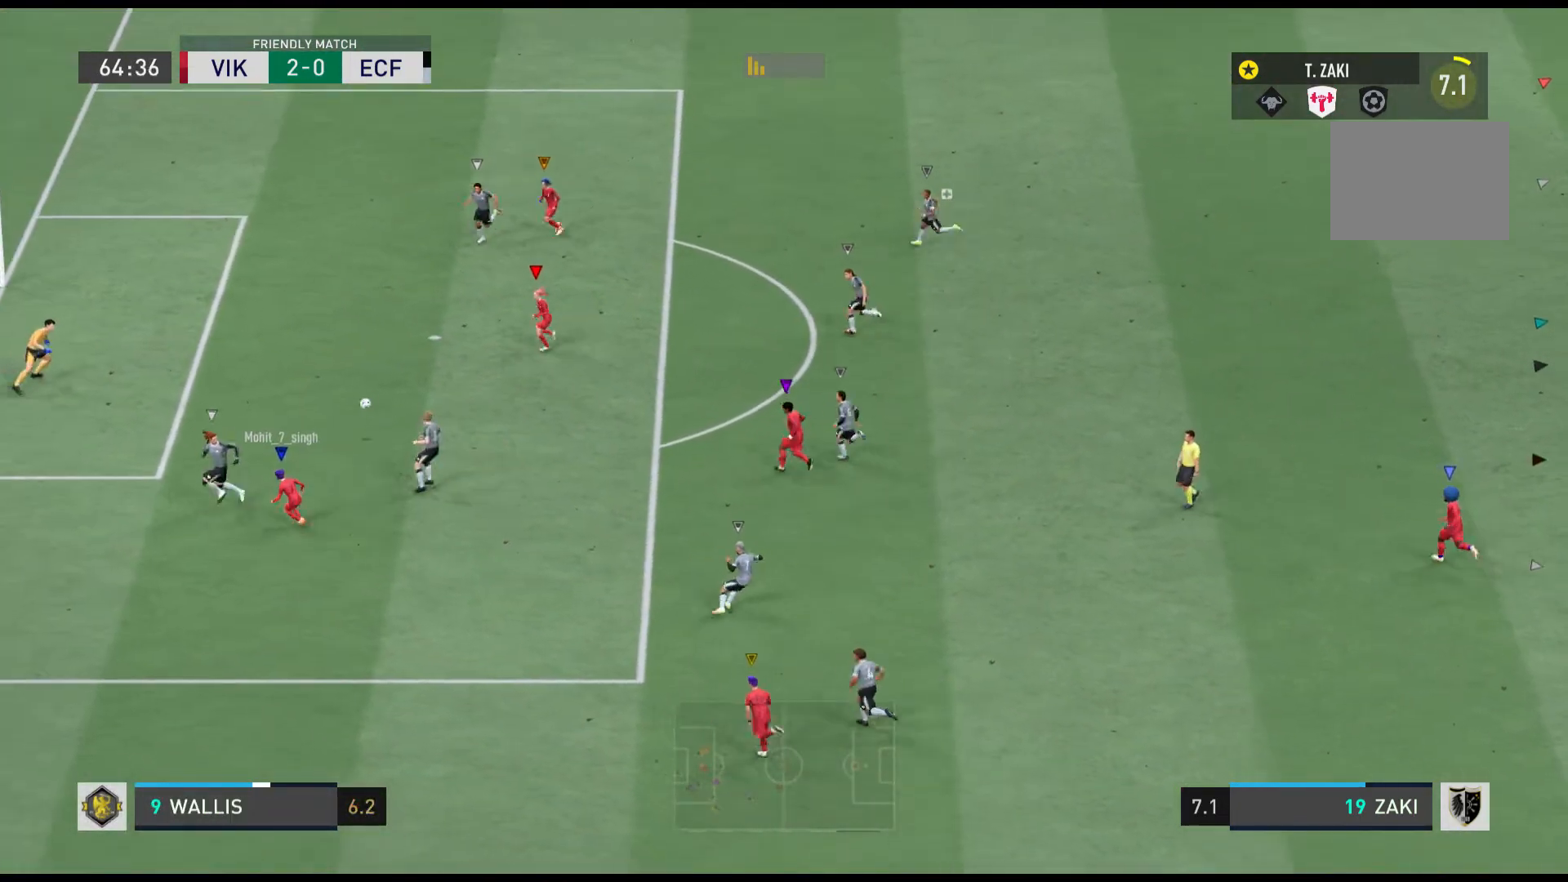
{"buttons": [], "left_stick": "center", "events": []}
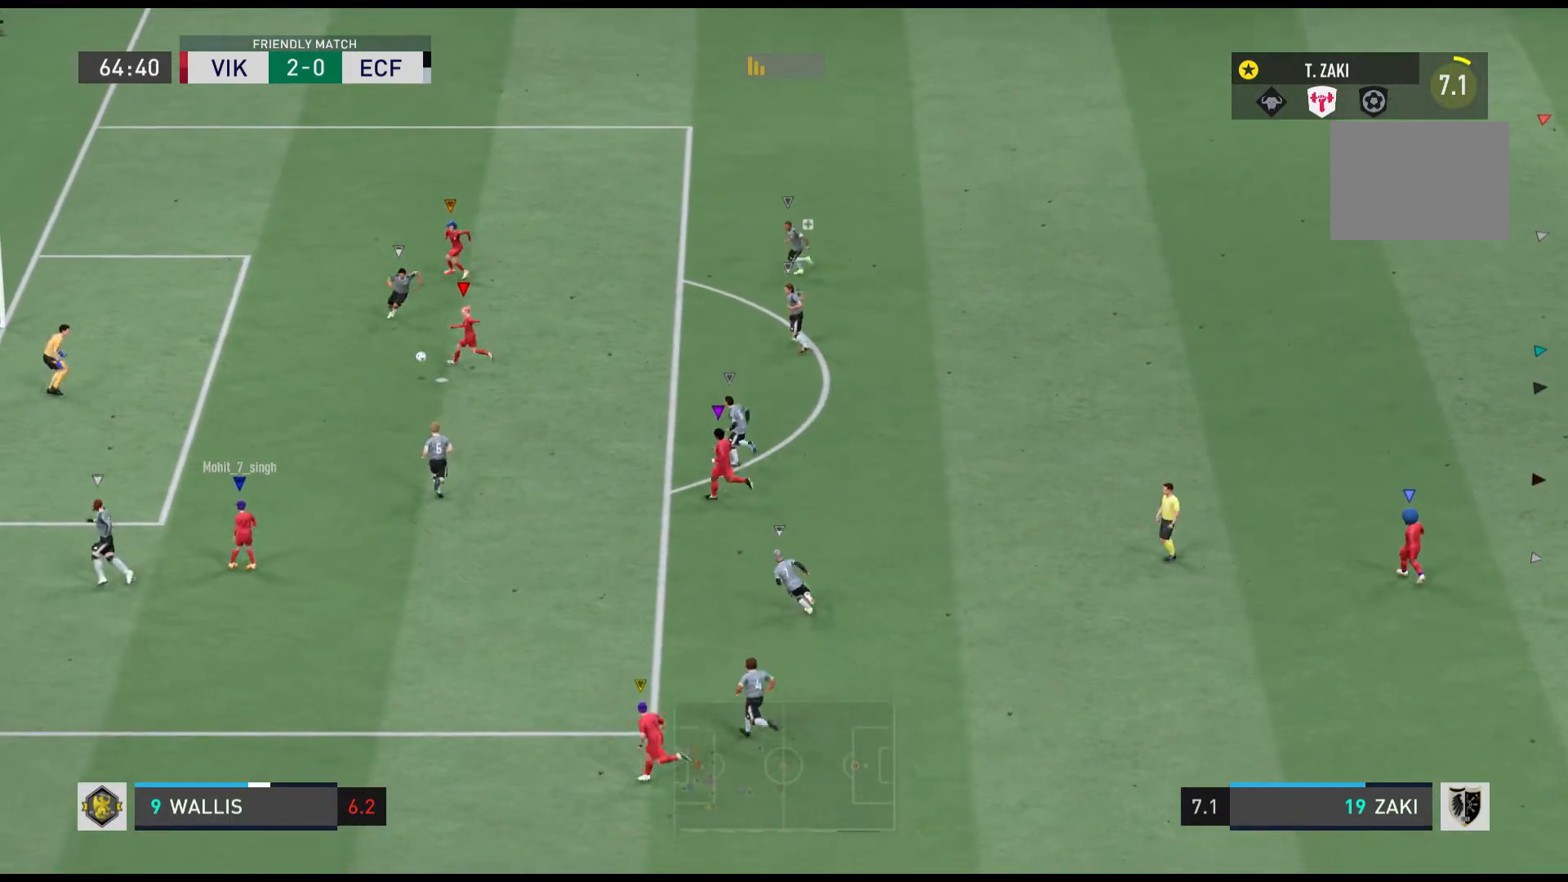
{"buttons": [], "left_stick": "center", "events": []}
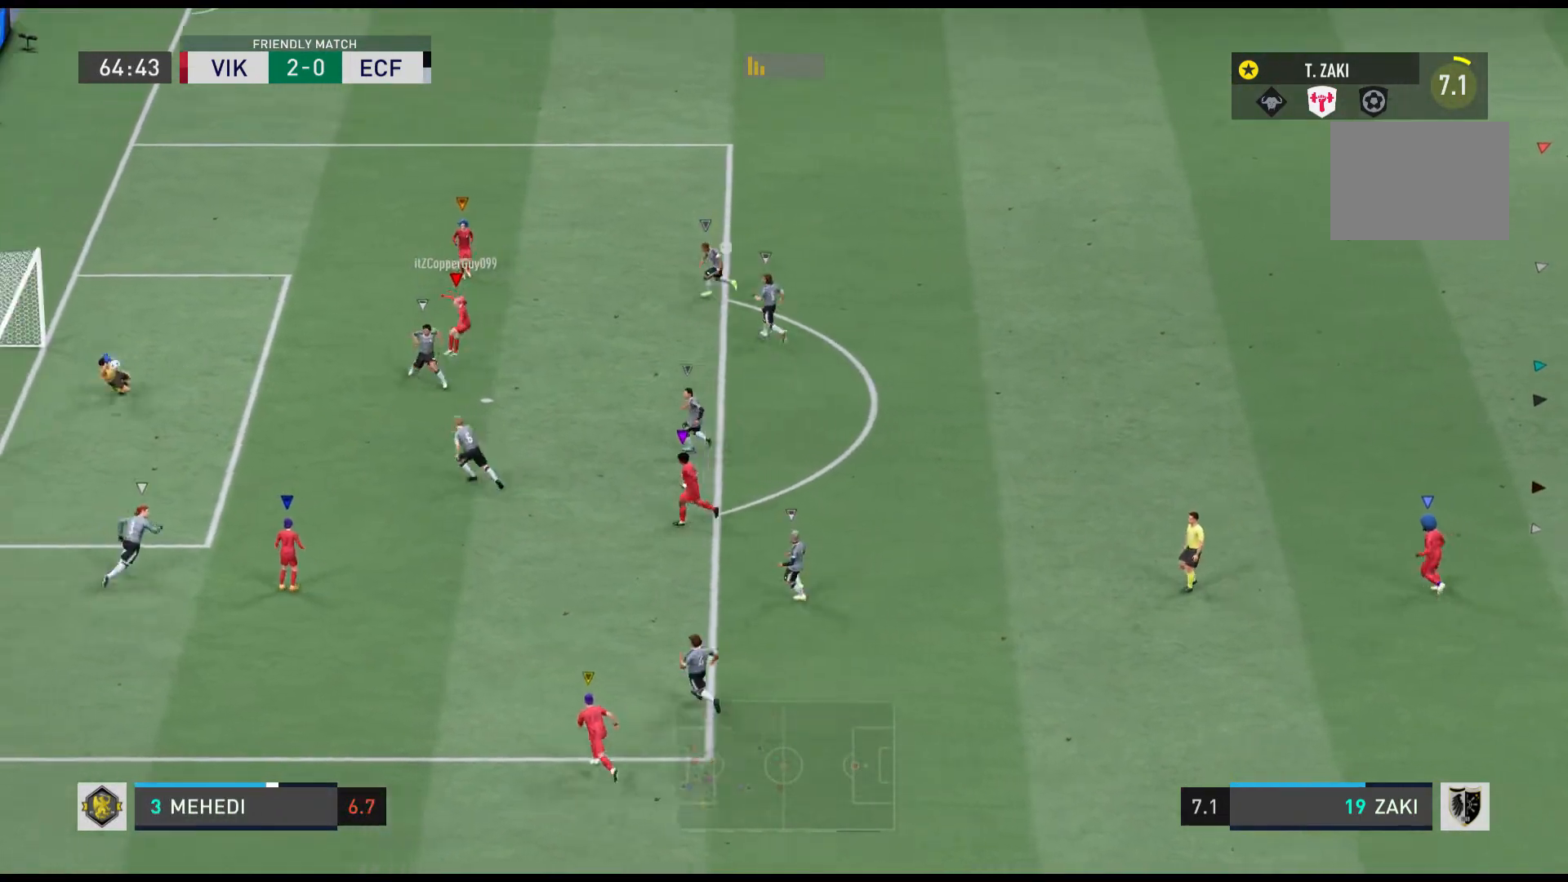
{"buttons": [], "left_stick": "center", "events": []}
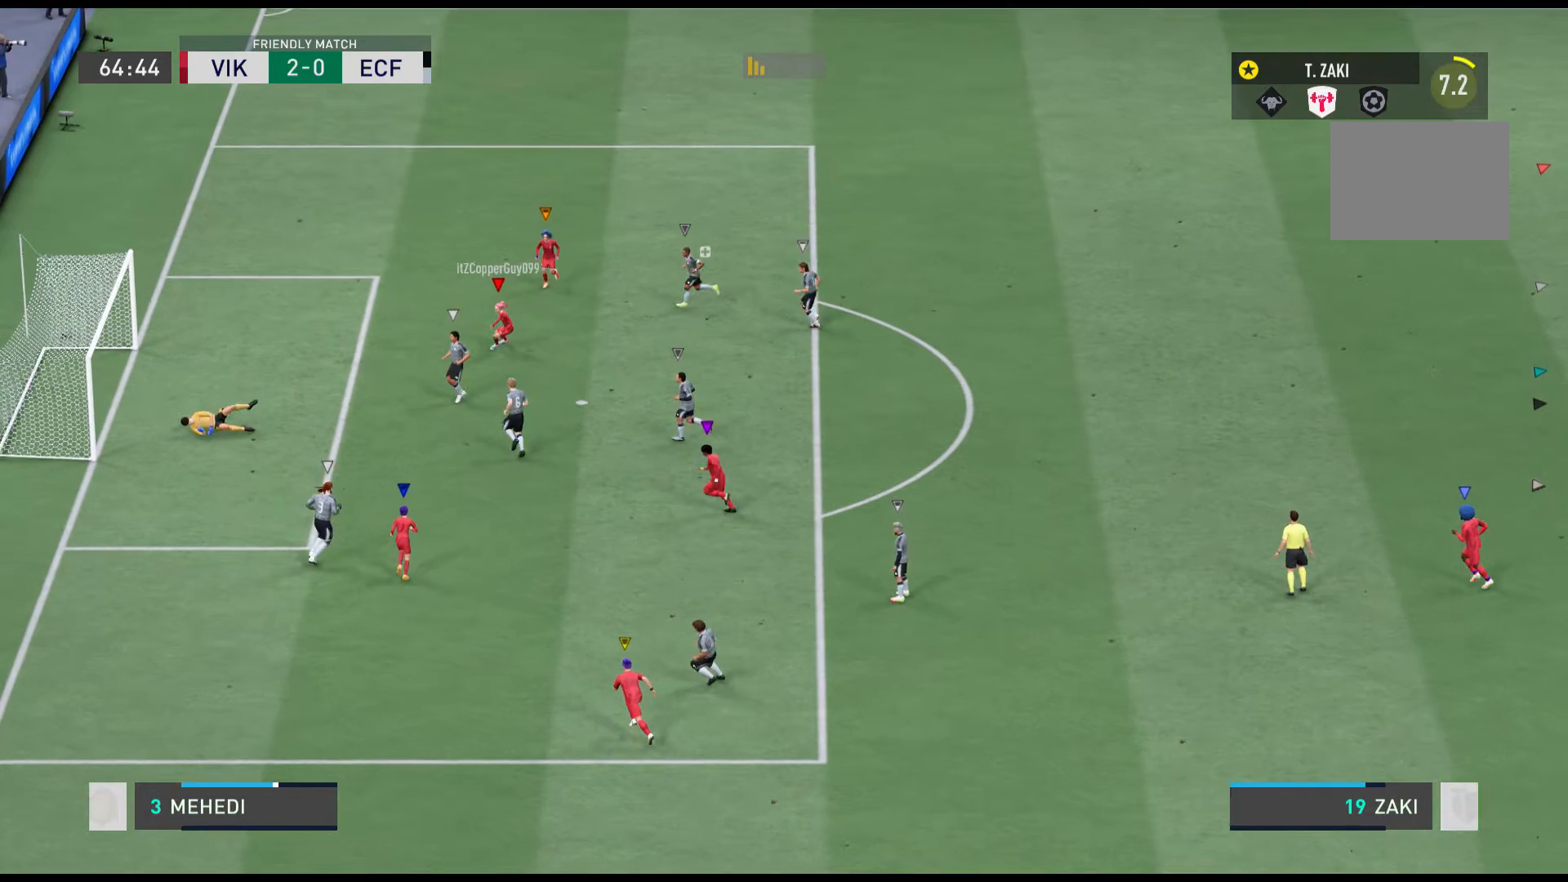
{"buttons": ["R1"], "left_stick": "left", "events": [[100, "left_stick", "left"], [267, "R1", "down"]]}
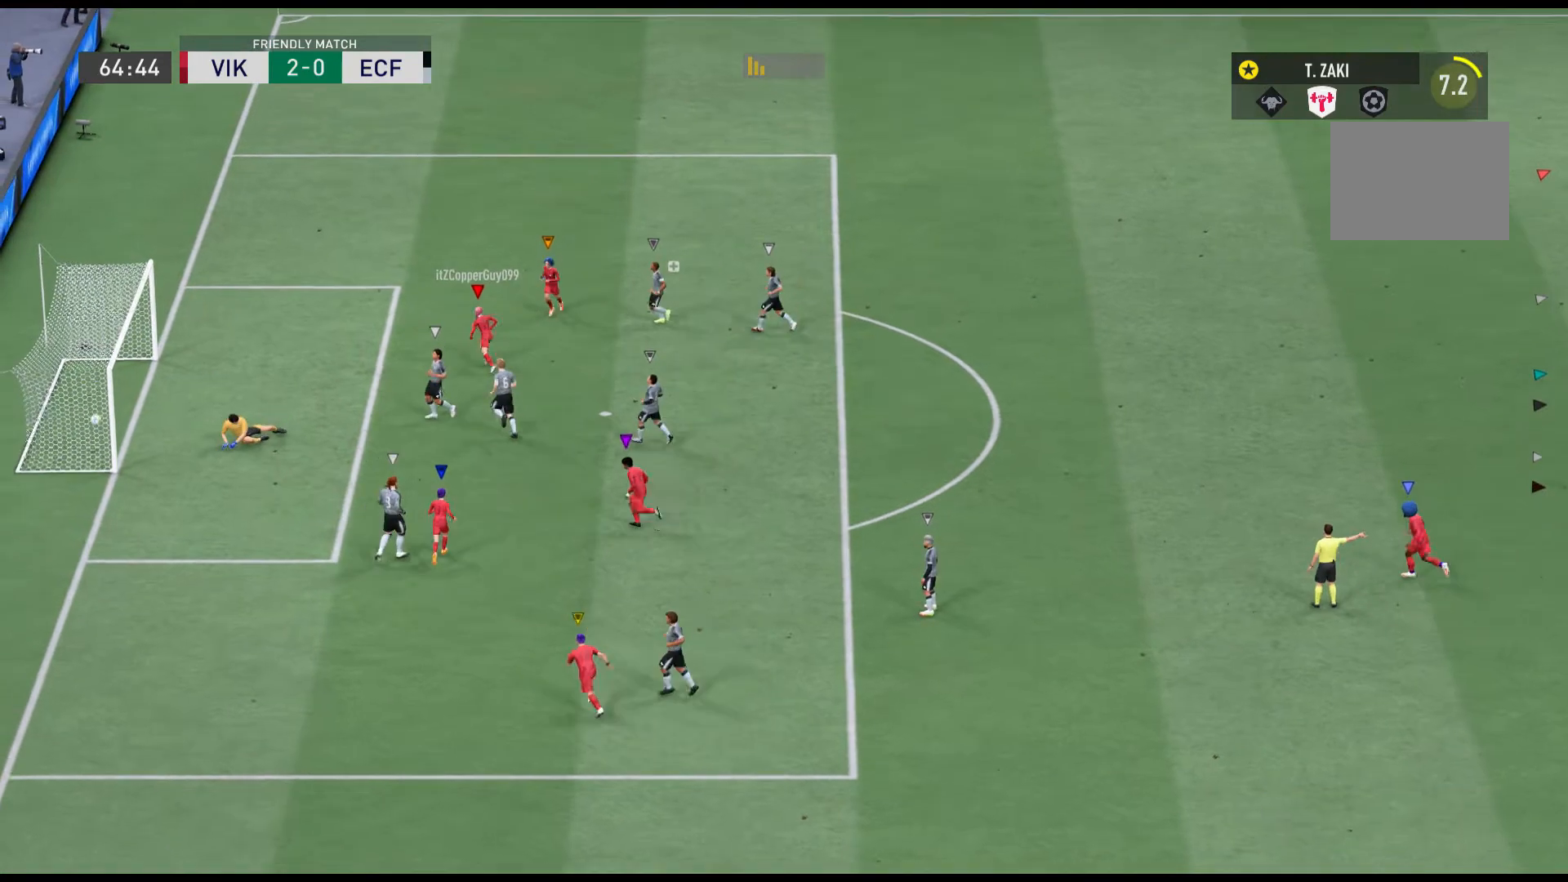
{"buttons": ["R1"], "left_stick": "left", "events": [[300, "R1", "up"], [333, "R1", "down"]]}
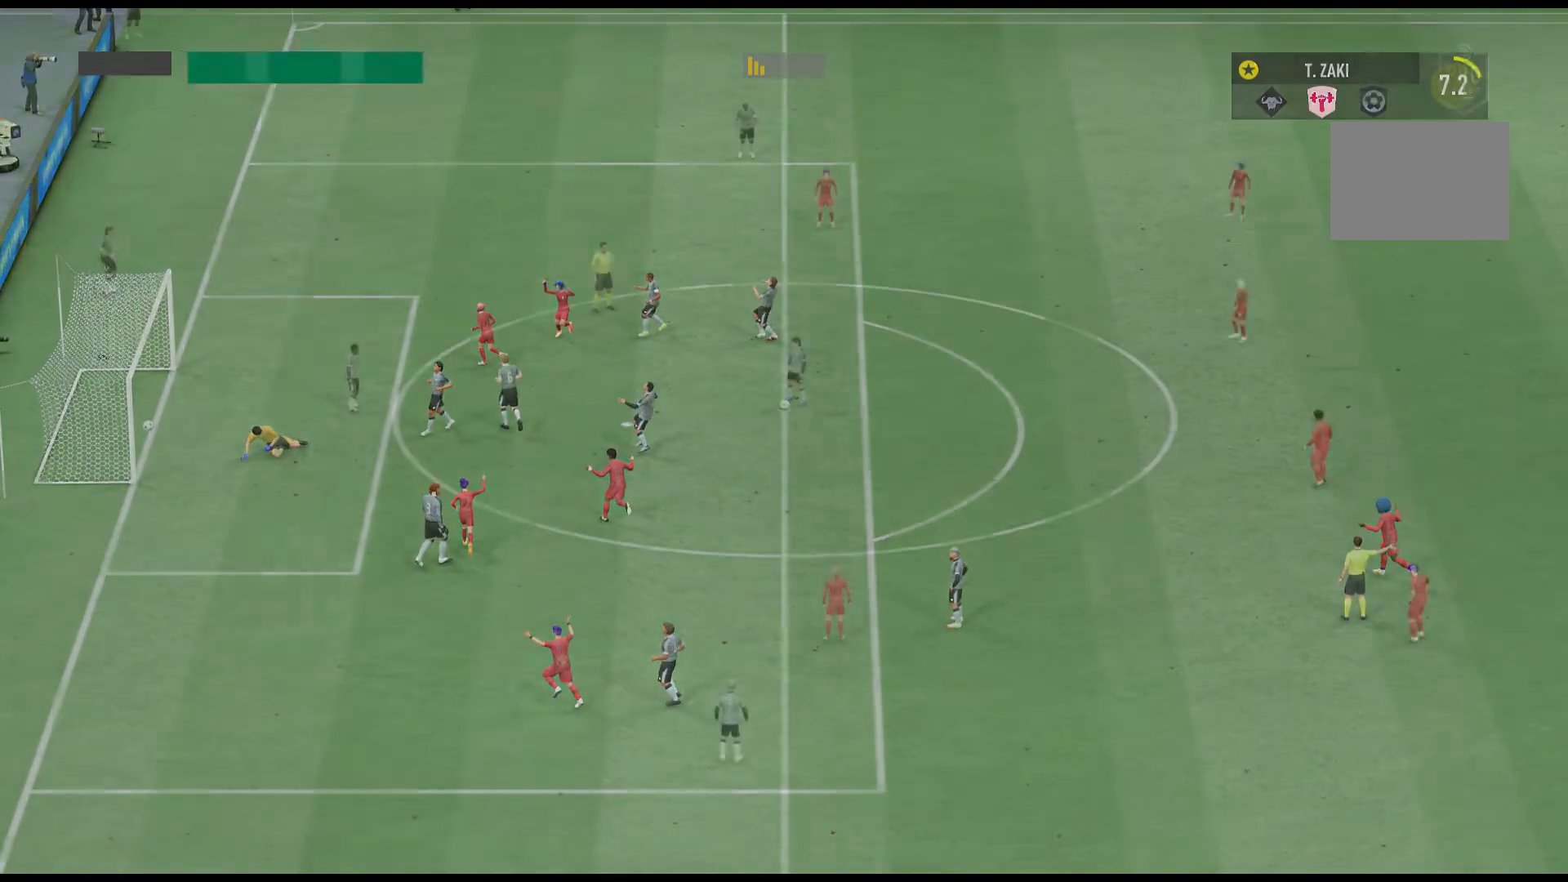
{"buttons": [], "left_stick": "up-left", "events": [[334, "left_stick", "up-left"], [434, "R1", "up"]]}
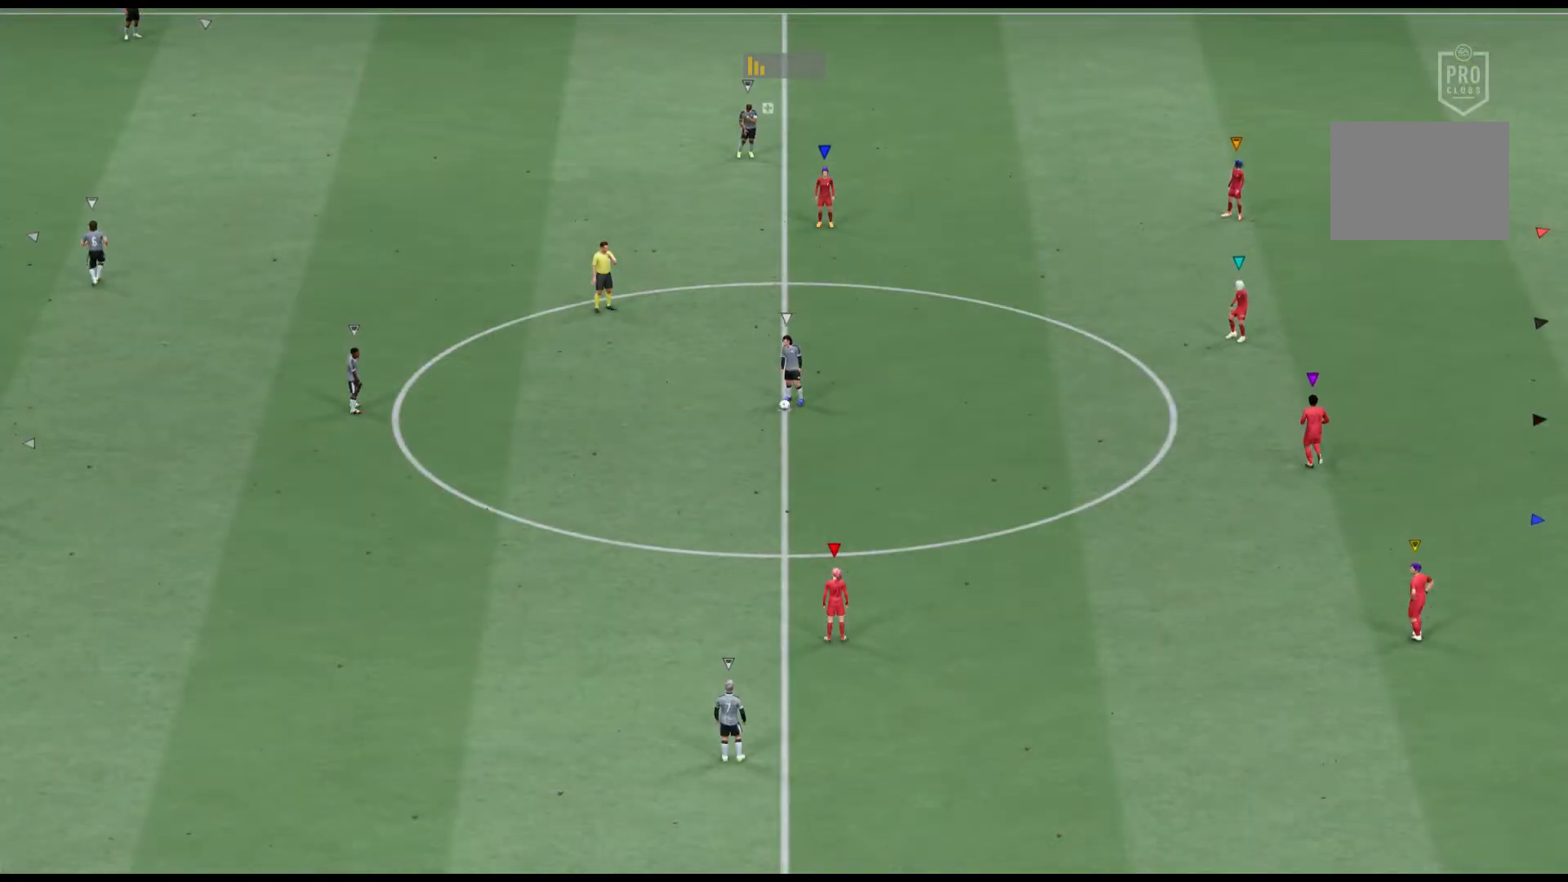
{"buttons": [], "left_stick": "center", "events": [[33, "left_stick", "center"]]}
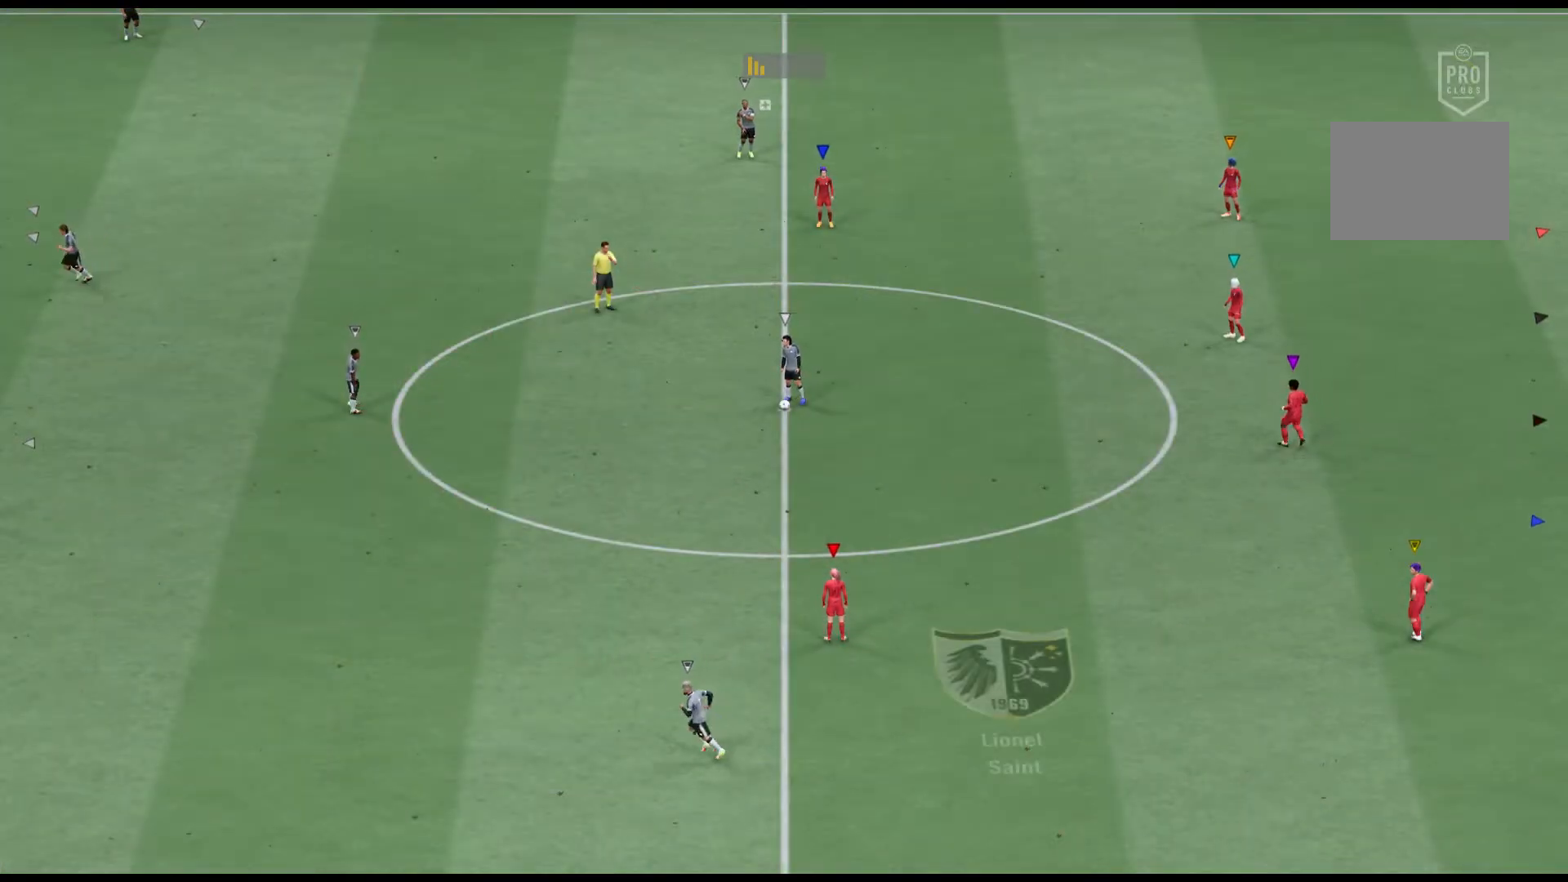
{"buttons": [], "left_stick": "center", "events": []}
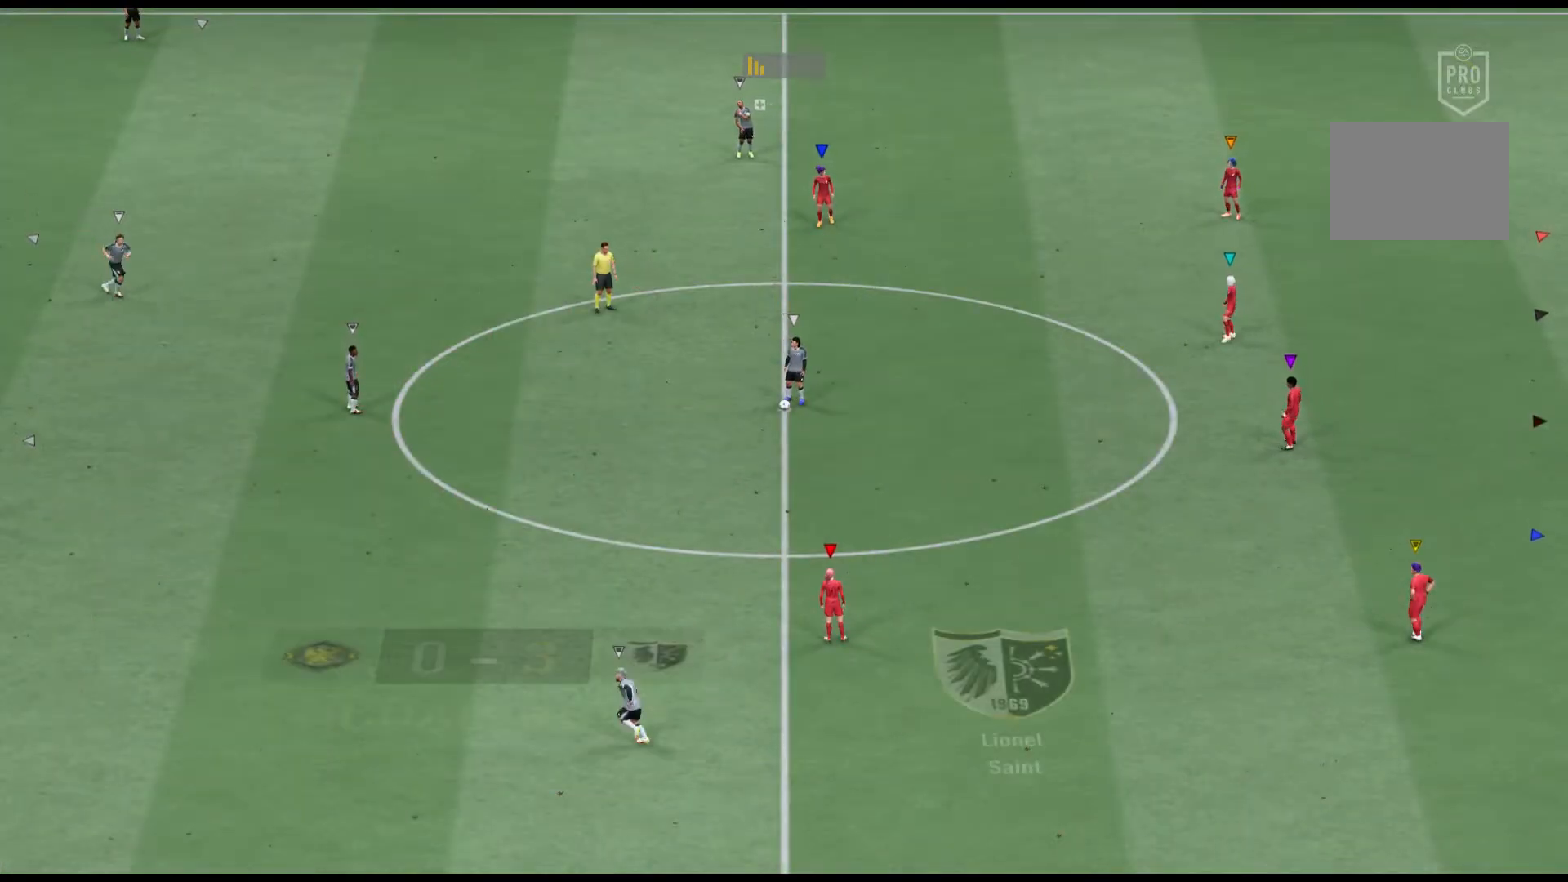
{"buttons": [], "left_stick": "center", "events": []}
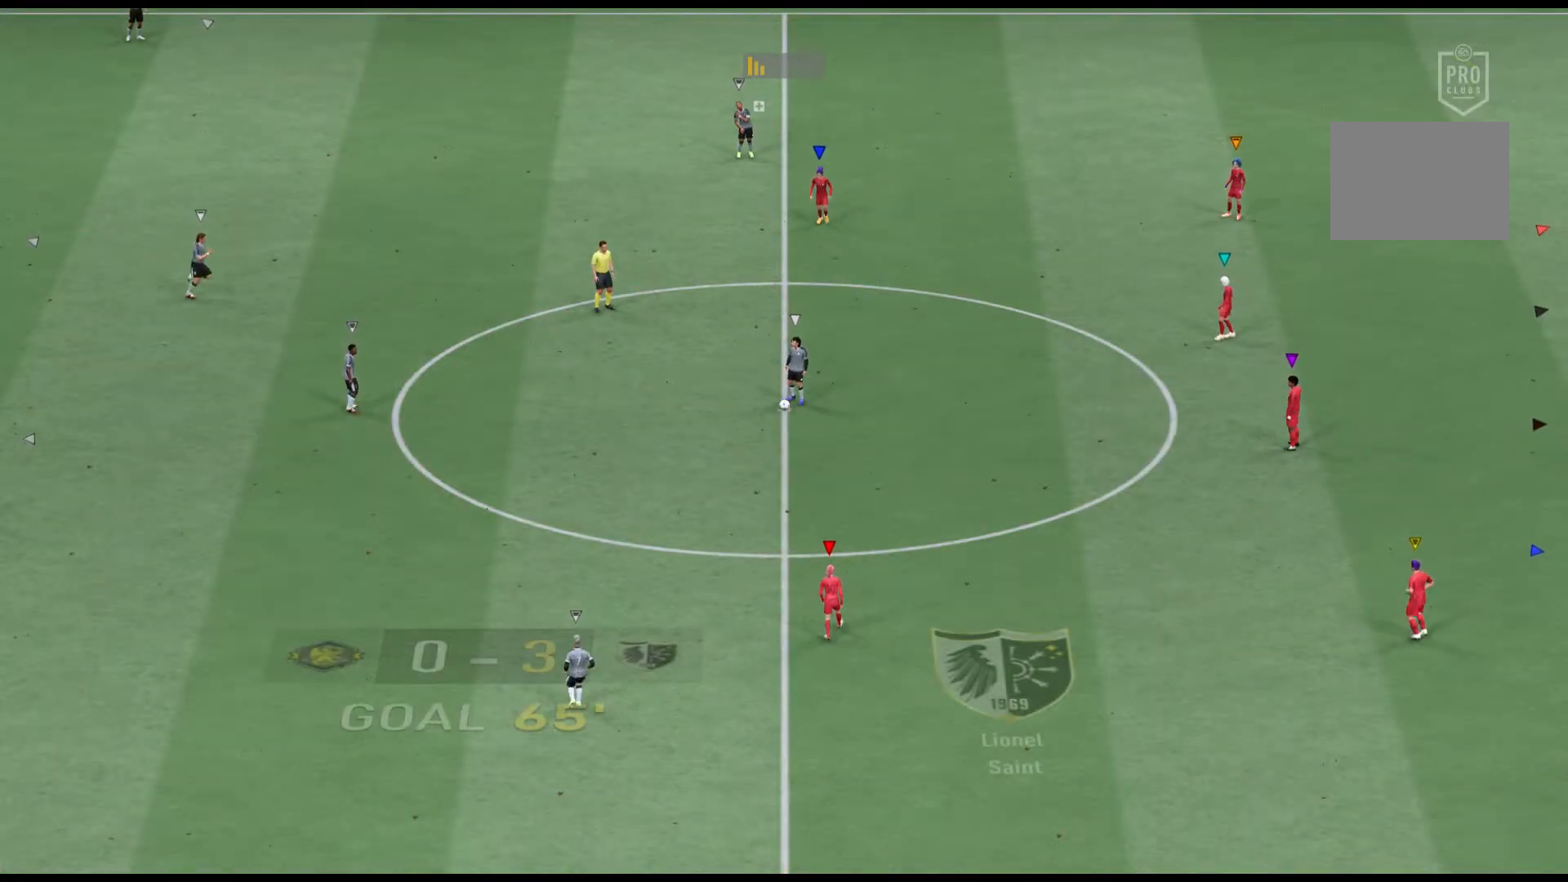
{"buttons": [], "left_stick": "up-left", "events": [[434, "left_stick", "up-left"]]}
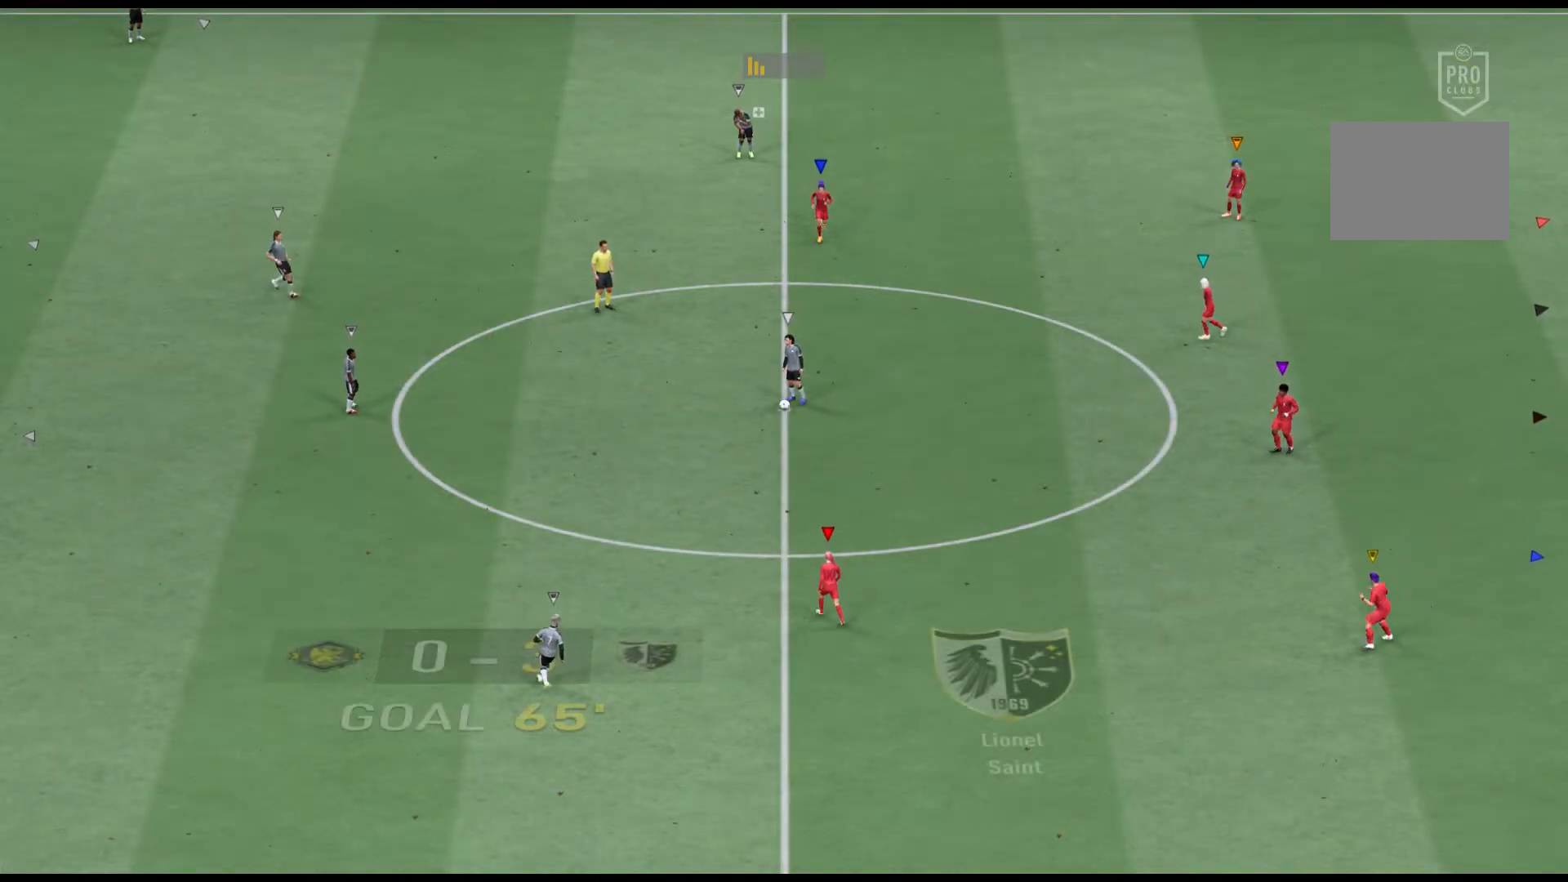
{"buttons": [], "left_stick": "center", "events": [[133, "left_stick", "center"]]}